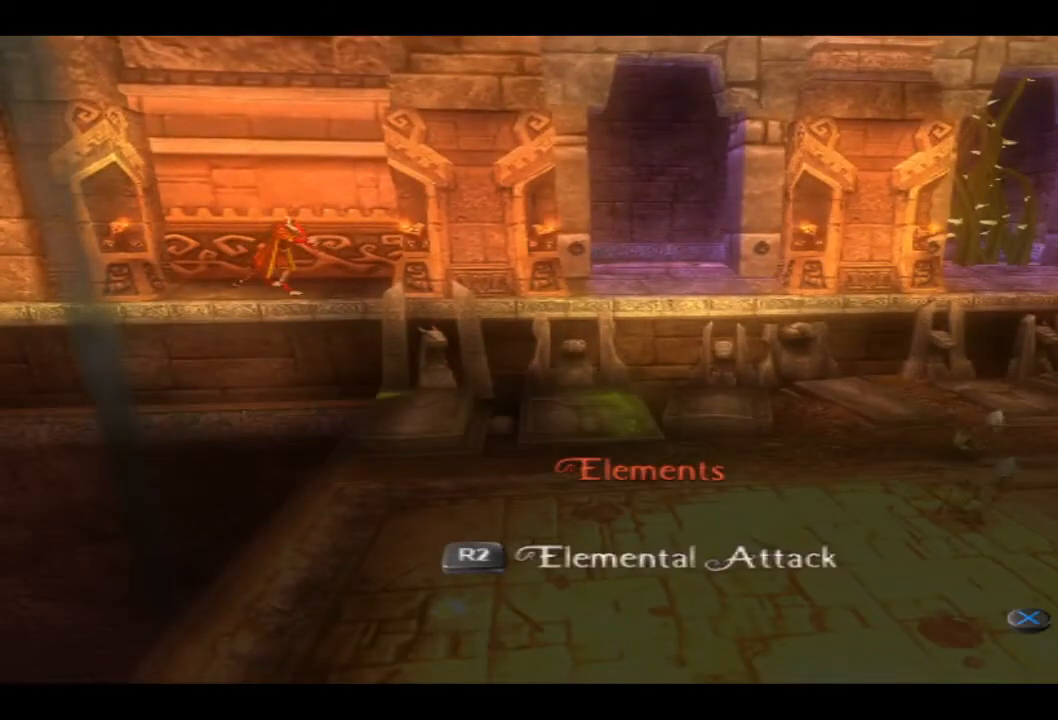
Gameplay with a controller (PlayStation layout); each line is a JSON object with the inputs held at the frame after it. "events" lists button and stick changes between this image and that frame as [ms after this image, input, new state], when the widget could be followed in between. Not read: R1.
{"buttons": [], "left_stick": "center", "right_stick": "center", "events": []}
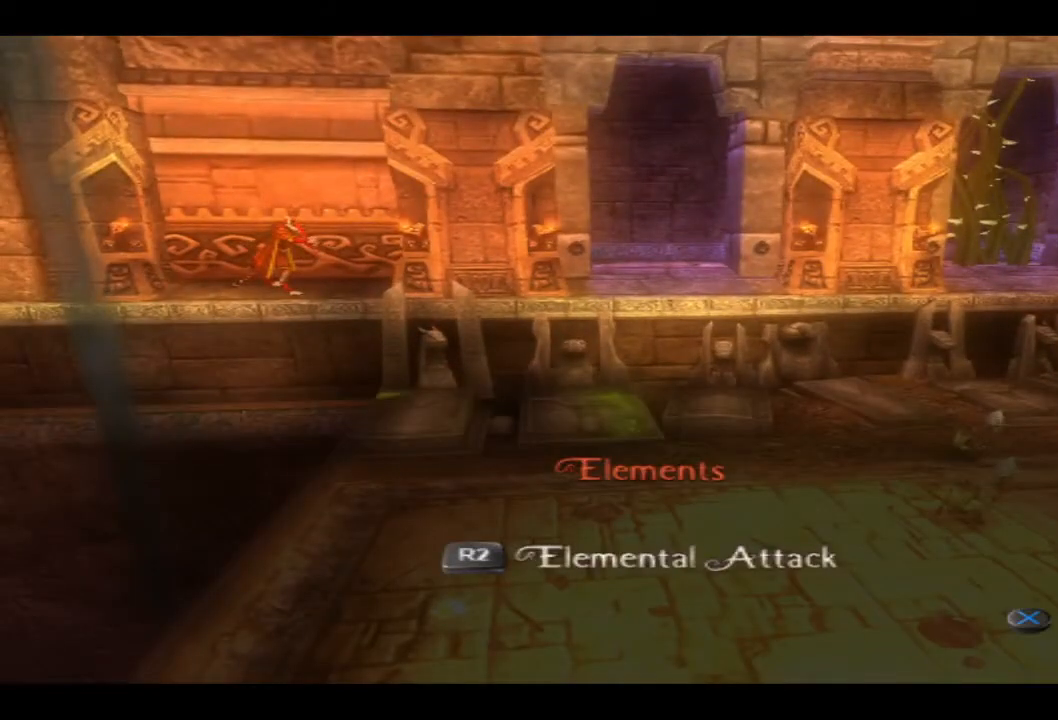
{"buttons": [], "left_stick": "center", "right_stick": "center", "events": []}
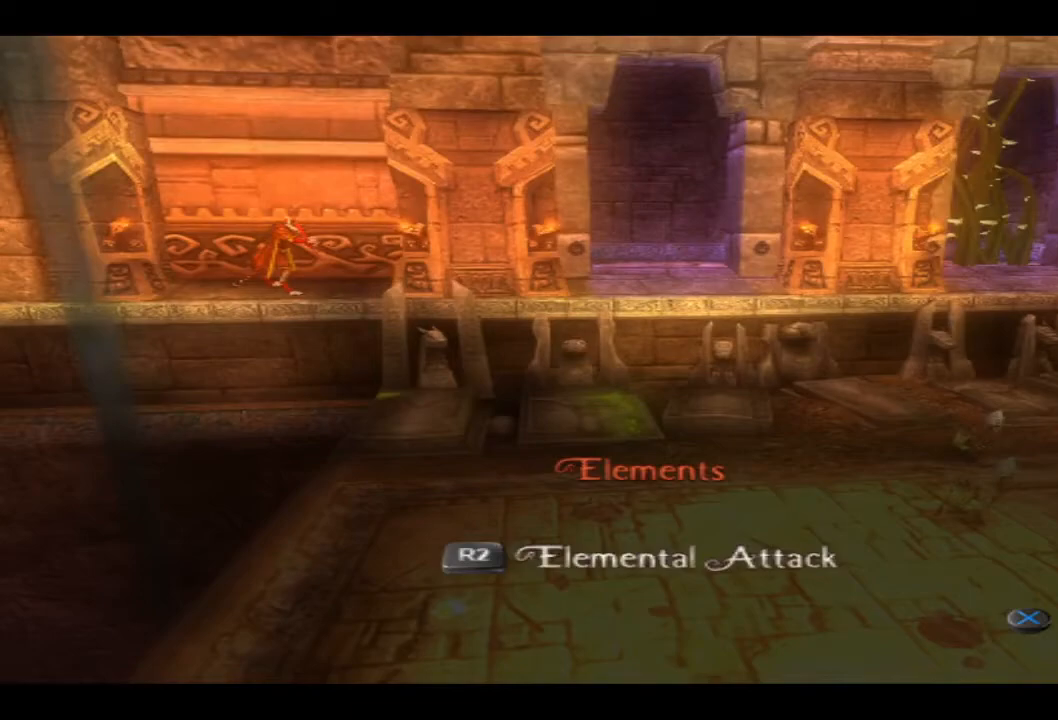
{"buttons": ["CROSS"], "left_stick": "center", "right_stick": "center", "events": [[400, "CROSS", "down"]]}
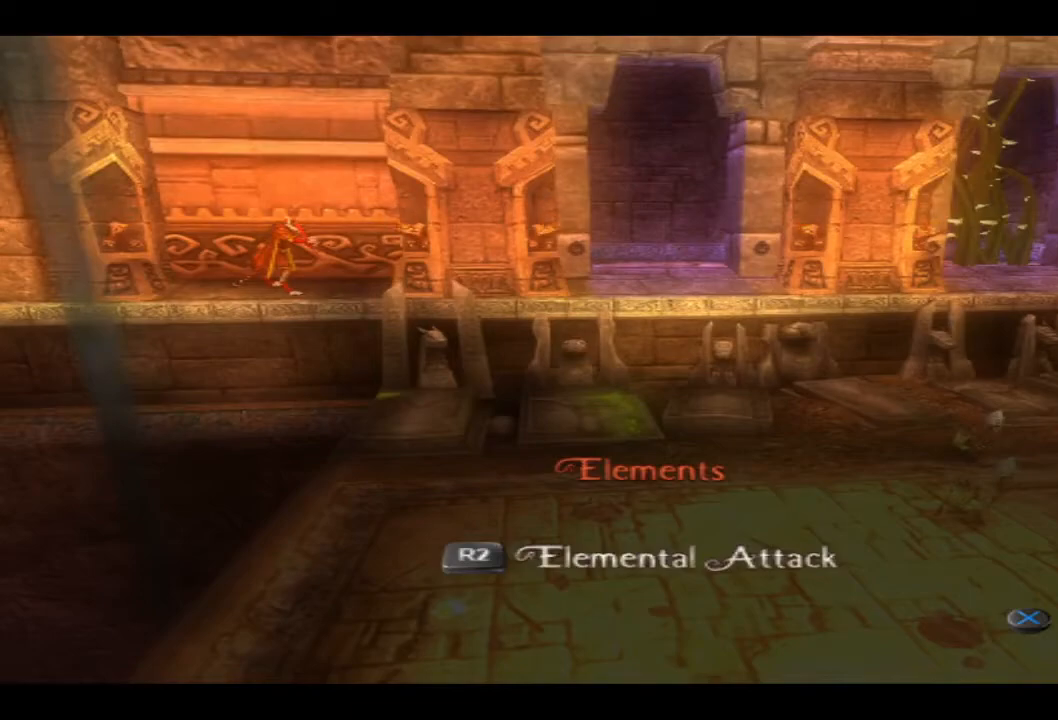
{"buttons": [], "left_stick": "center", "right_stick": "center", "events": [[67, "CROSS", "up"]]}
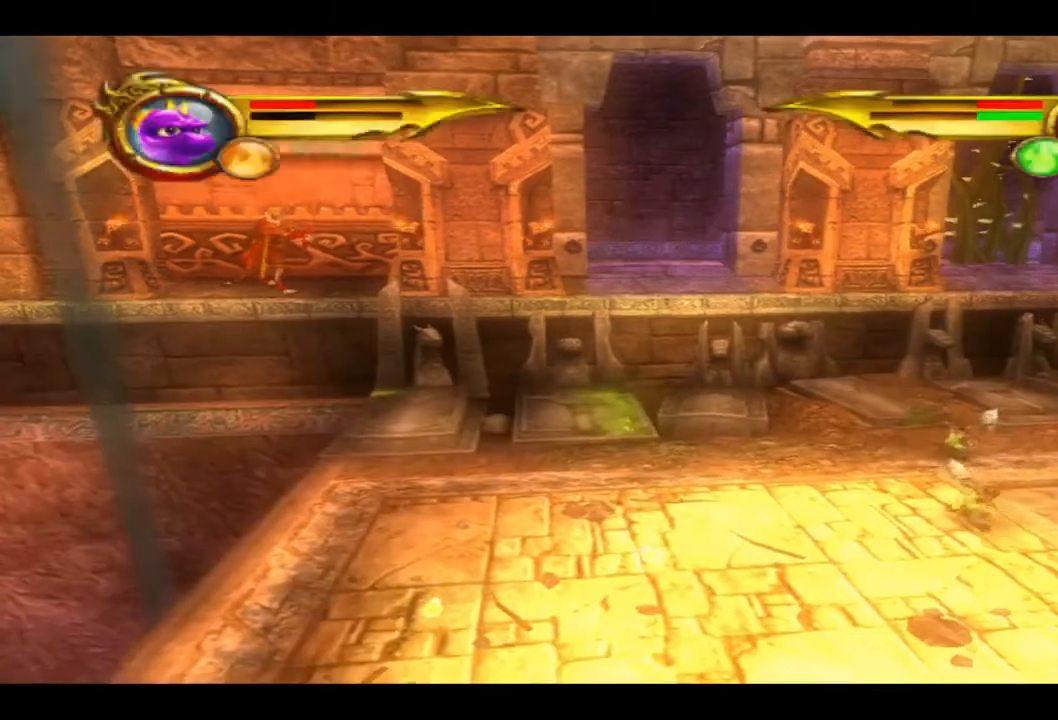
{"buttons": [], "left_stick": "left", "right_stick": "center", "events": [[67, "left_stick", "left"]]}
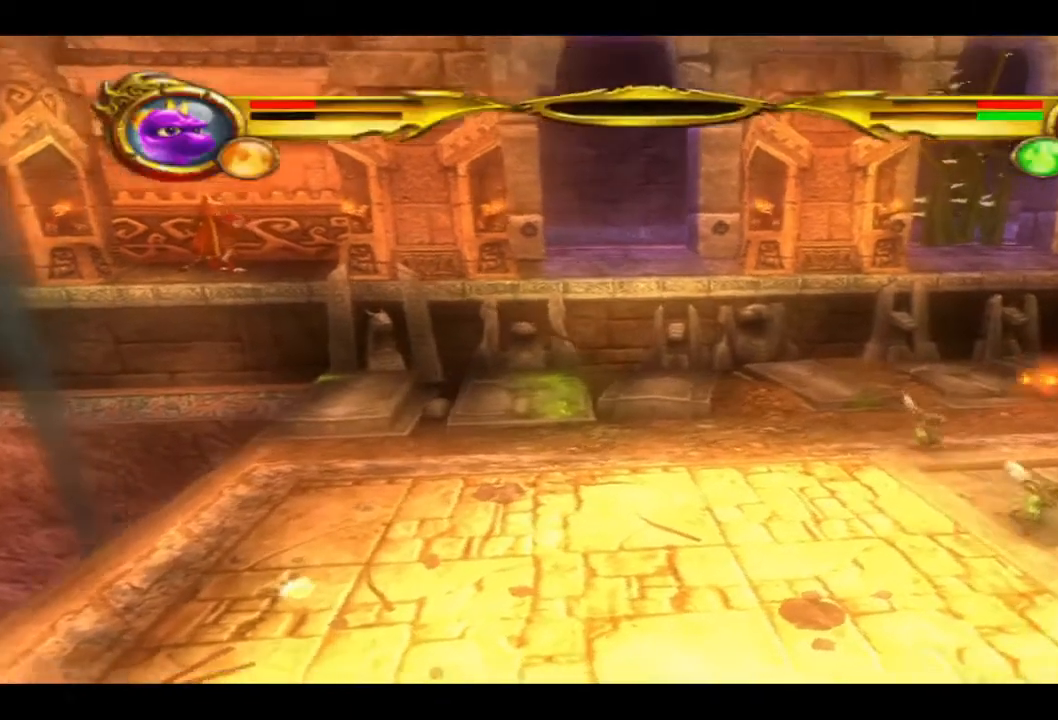
{"buttons": [], "left_stick": "left", "right_stick": "center", "events": []}
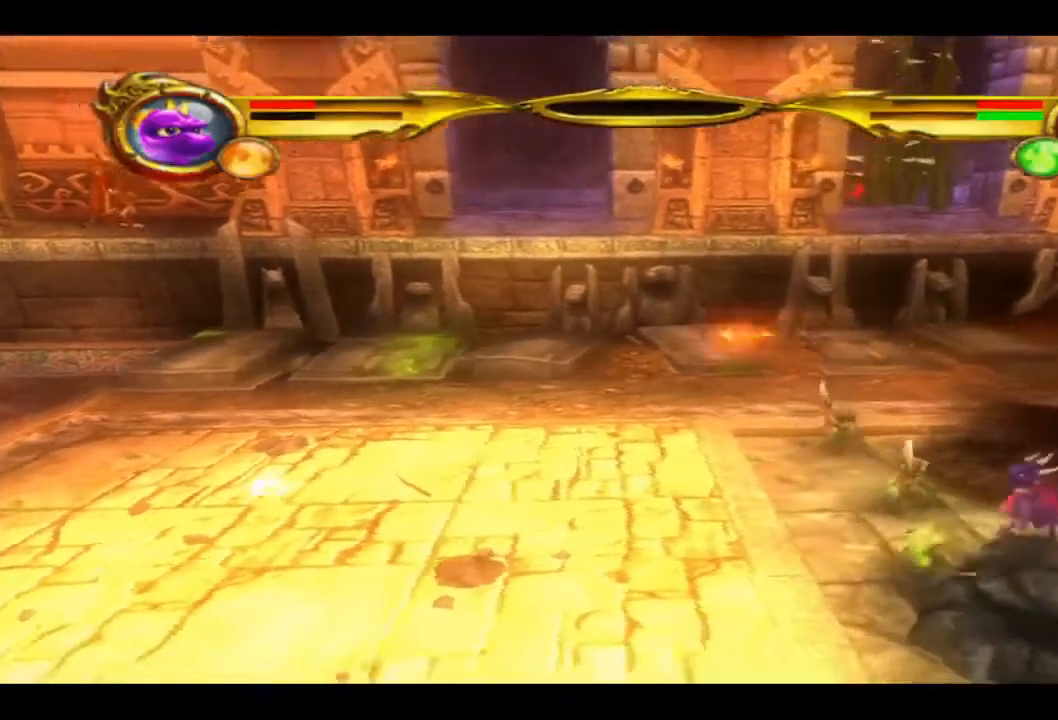
{"buttons": ["R2"], "left_stick": "up-left", "right_stick": "center", "events": [[167, "R2", "down"], [167, "left_stick", "up-left"], [367, "R2", "up"], [400, "R2", "down"]]}
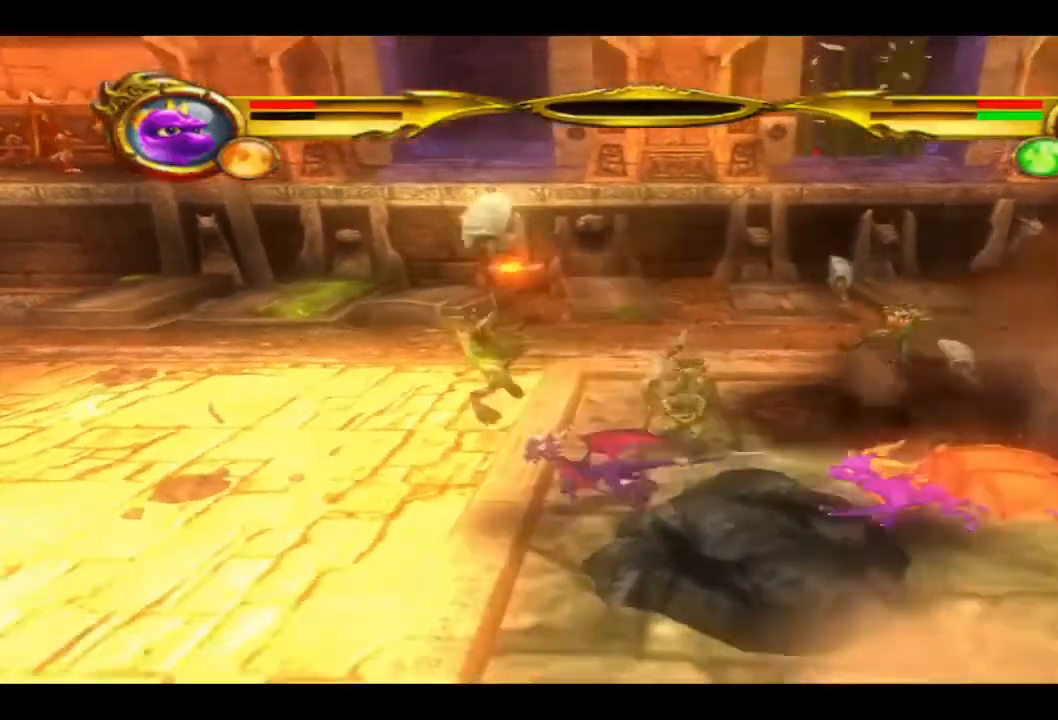
{"buttons": [], "left_stick": "up", "right_stick": "center", "events": [[67, "left_stick", "up"], [100, "R2", "up"], [200, "R2", "down"], [367, "R2", "up"]]}
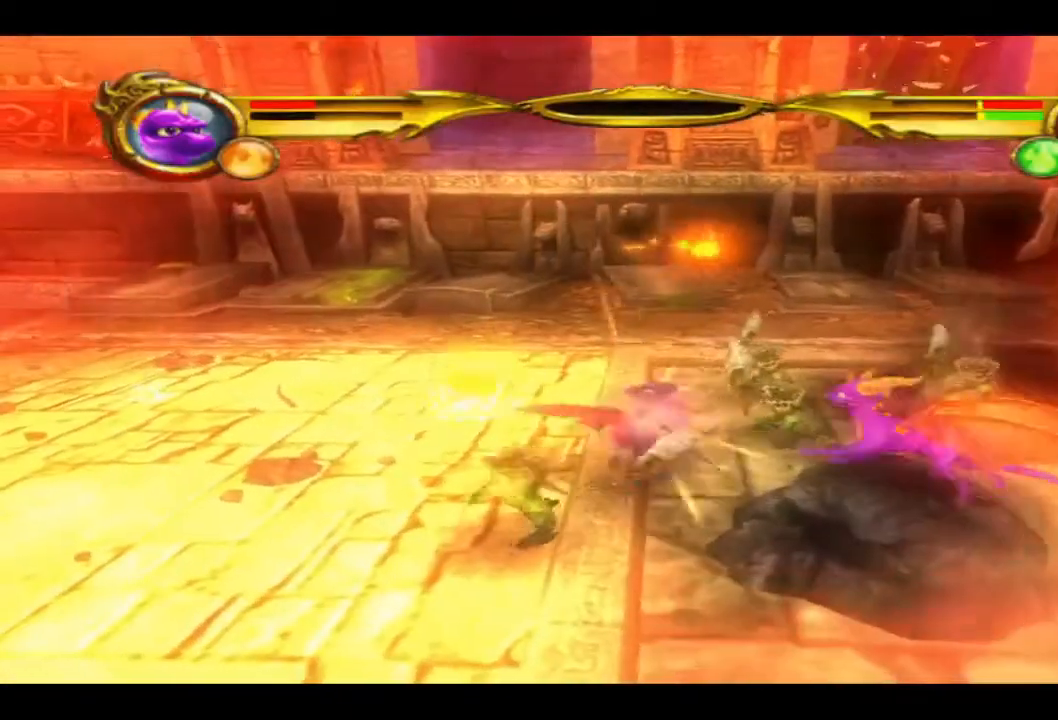
{"buttons": [], "left_stick": "left", "right_stick": "center", "events": [[367, "left_stick", "up-left"], [467, "left_stick", "left"]]}
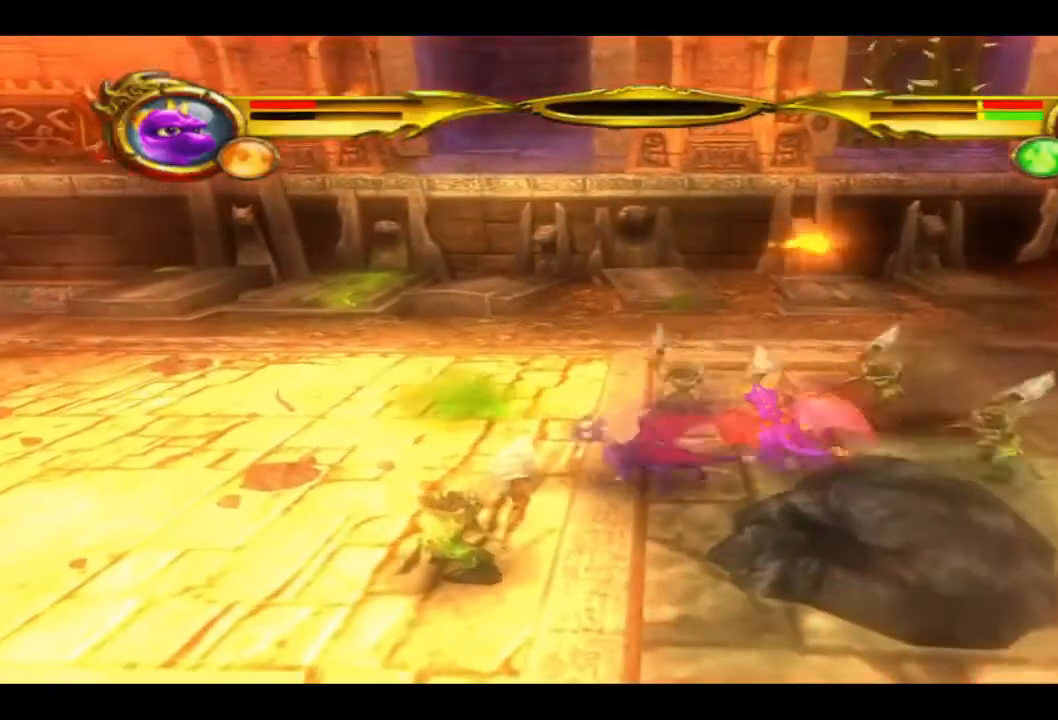
{"buttons": ["R2"], "left_stick": "down-left", "right_stick": "center", "events": [[67, "left_stick", "down-left"], [133, "CROSS", "down"], [233, "CROSS", "up"], [367, "R2", "down"]]}
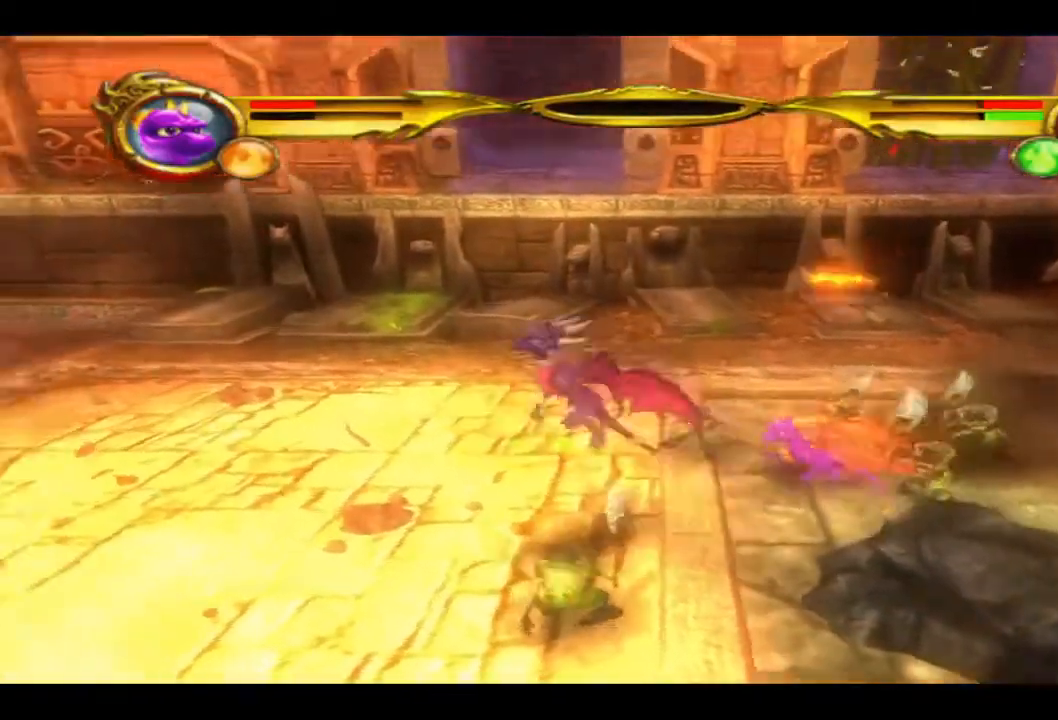
{"buttons": [], "left_stick": "right", "right_stick": "center", "events": [[267, "R2", "up"], [367, "left_stick", "down-right"], [500, "left_stick", "right"]]}
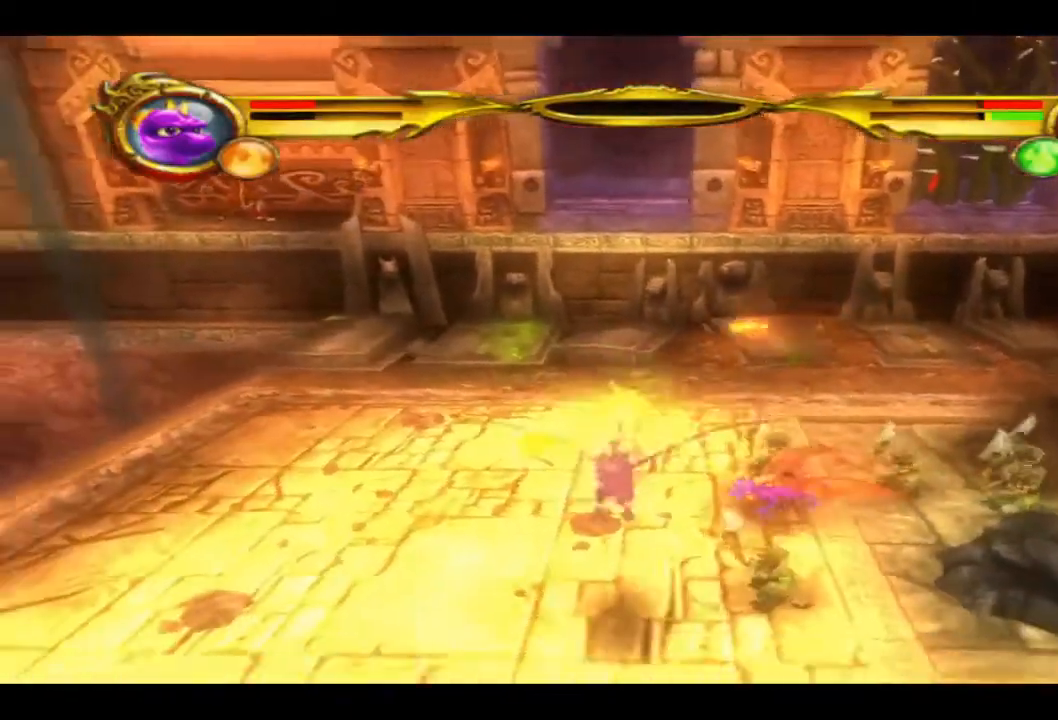
{"buttons": ["R2"], "left_stick": "up-right", "right_stick": "center", "events": [[133, "left_stick", "up-right"], [267, "R2", "down"]]}
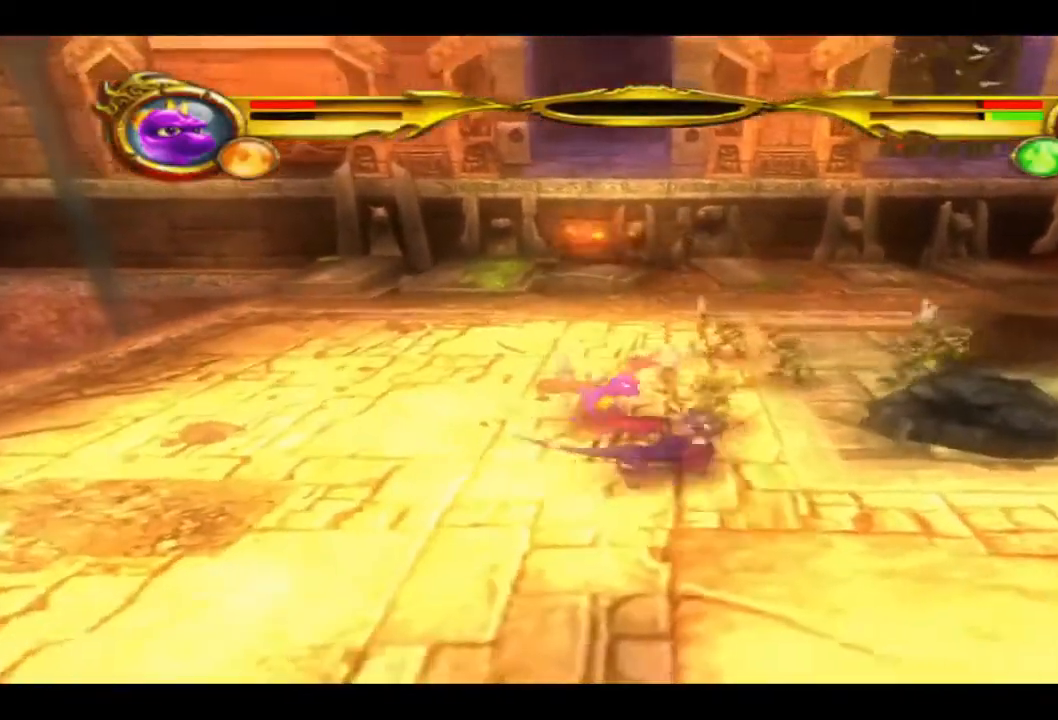
{"buttons": [], "left_stick": "up", "right_stick": "center", "events": [[33, "R2", "up"], [133, "left_stick", "up"], [200, "SQUARE", "down"], [300, "SQUARE", "up"], [400, "SQUARE", "down"], [500, "SQUARE", "up"]]}
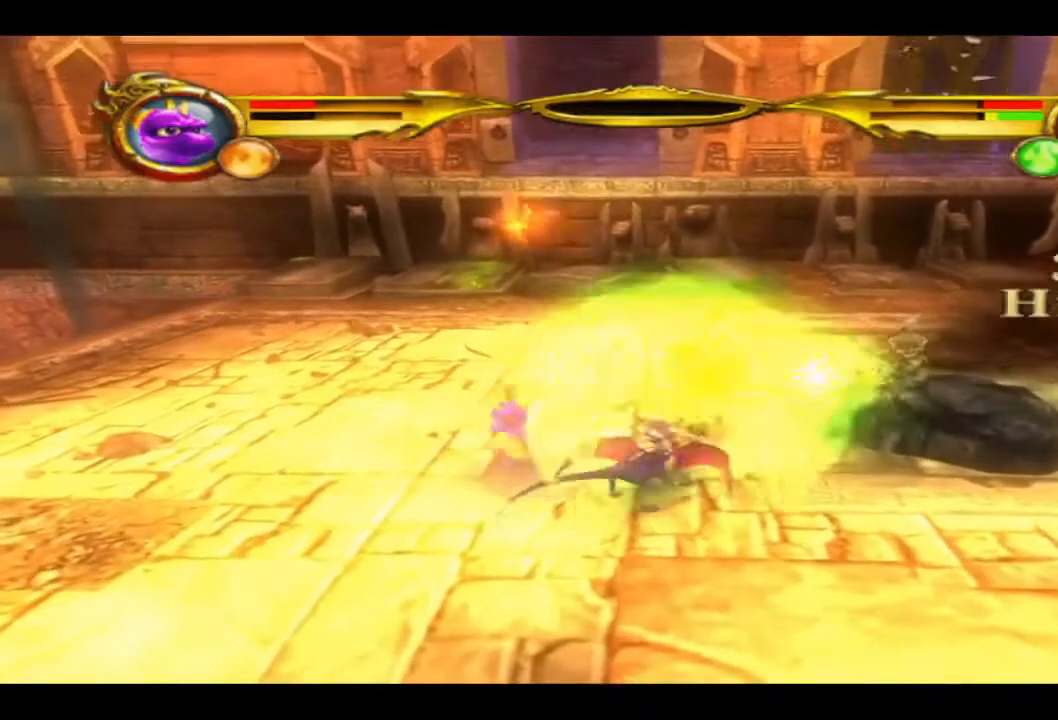
{"buttons": ["SQUARE"], "left_stick": "up", "right_stick": "center", "events": [[67, "SQUARE", "down"], [167, "SQUARE", "up"], [267, "SQUARE", "down"], [400, "SQUARE", "up"], [500, "SQUARE", "down"]]}
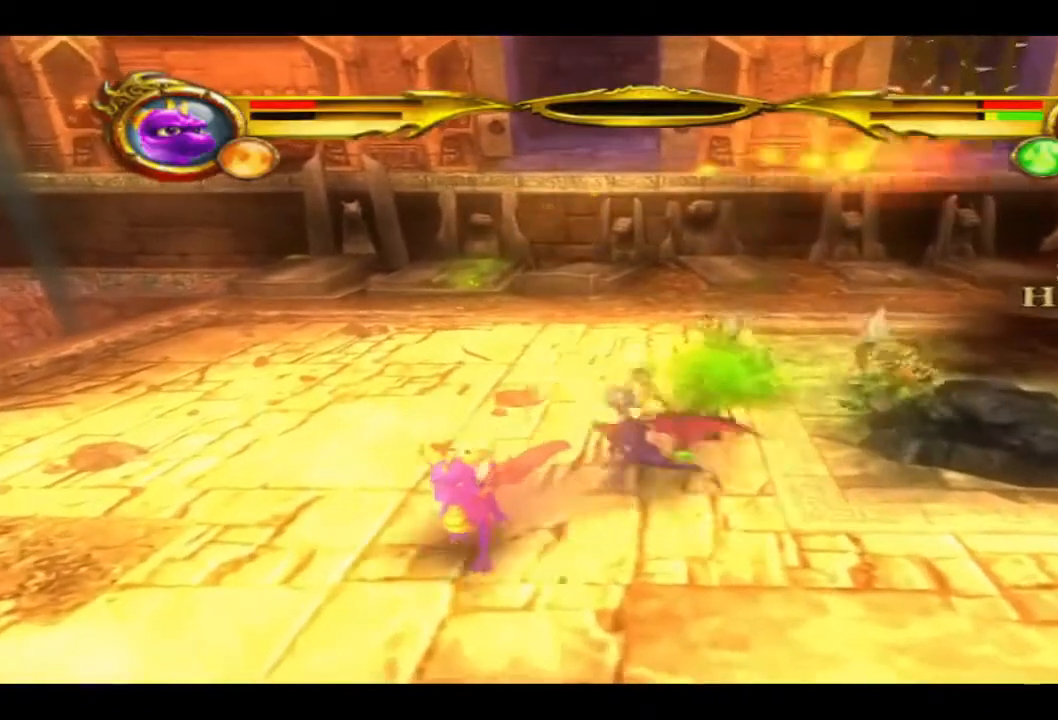
{"buttons": ["SQUARE"], "left_stick": "up-right", "right_stick": "center", "events": [[100, "SQUARE", "up"], [167, "left_stick", "up-right"], [200, "SQUARE", "down"], [300, "SQUARE", "up"], [400, "SQUARE", "down"]]}
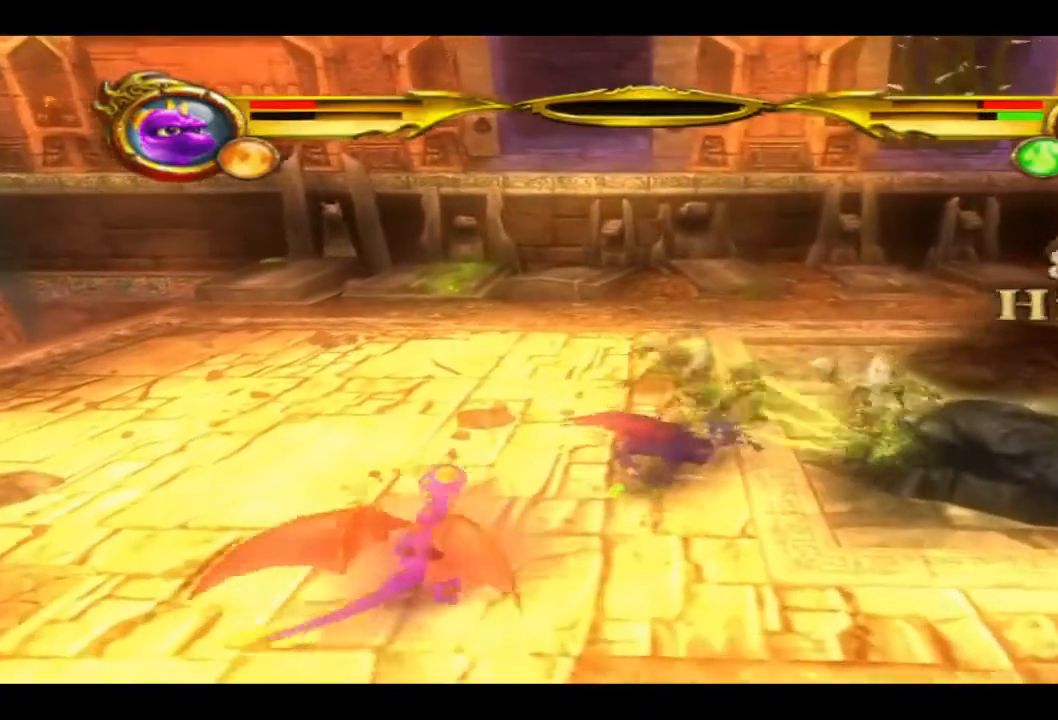
{"buttons": ["SQUARE"], "left_stick": "up-right", "right_stick": "center", "events": [[33, "SQUARE", "up"], [100, "SQUARE", "down"], [233, "SQUARE", "up"], [300, "SQUARE", "down"], [400, "SQUARE", "up"], [500, "SQUARE", "down"]]}
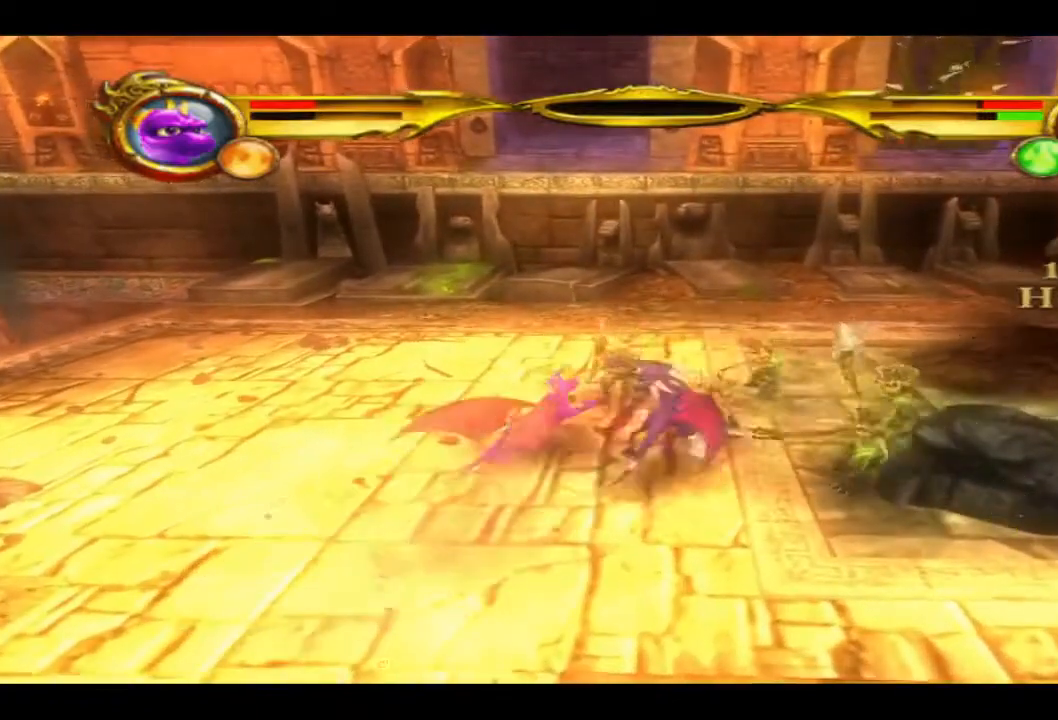
{"buttons": [], "left_stick": "up-left", "right_stick": "center", "events": [[100, "SQUARE", "up"], [100, "left_stick", "up"], [200, "SQUARE", "down"], [267, "left_stick", "up-left"], [300, "SQUARE", "up"], [367, "SQUARE", "down"], [500, "SQUARE", "up"]]}
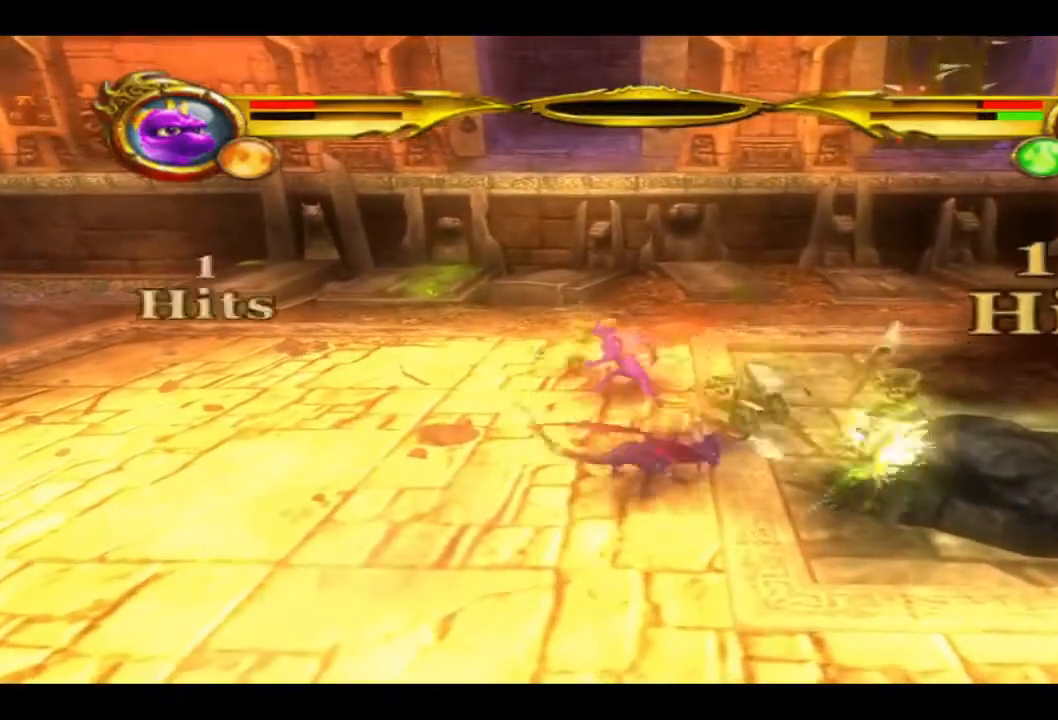
{"buttons": ["SQUARE"], "left_stick": "up-left", "right_stick": "center", "events": [[67, "SQUARE", "down"], [167, "SQUARE", "up"], [267, "SQUARE", "down"], [367, "SQUARE", "up"], [467, "SQUARE", "down"]]}
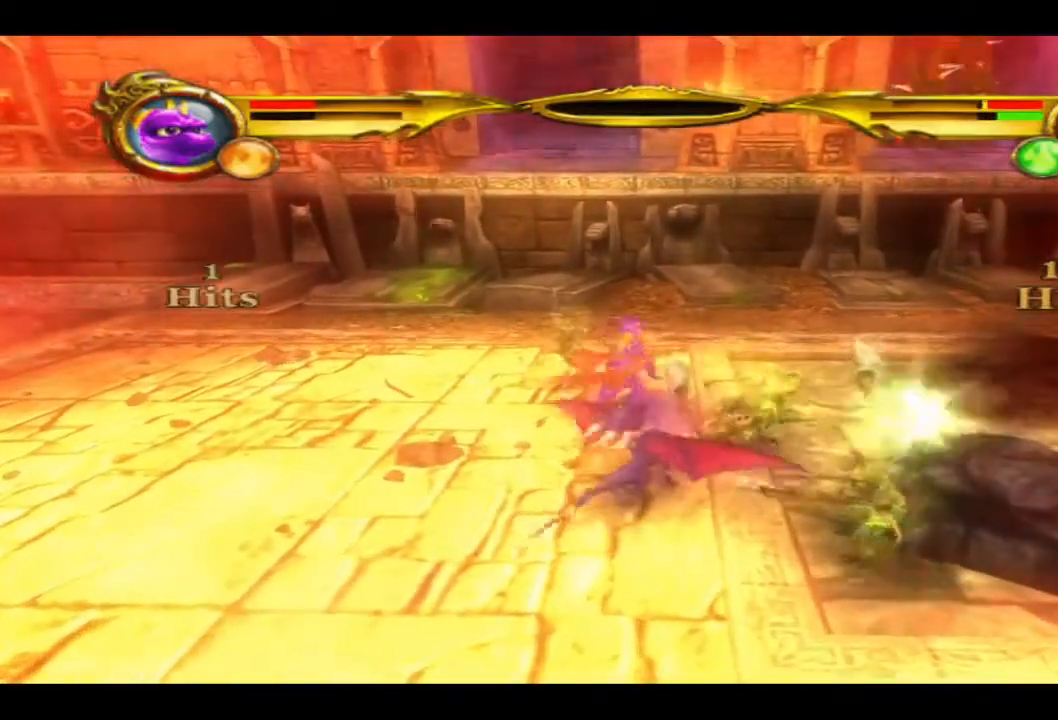
{"buttons": [], "left_stick": "up-left", "right_stick": "center", "events": [[67, "SQUARE", "up"], [133, "SQUARE", "down"], [267, "SQUARE", "up"], [333, "SQUARE", "down"], [467, "SQUARE", "up"]]}
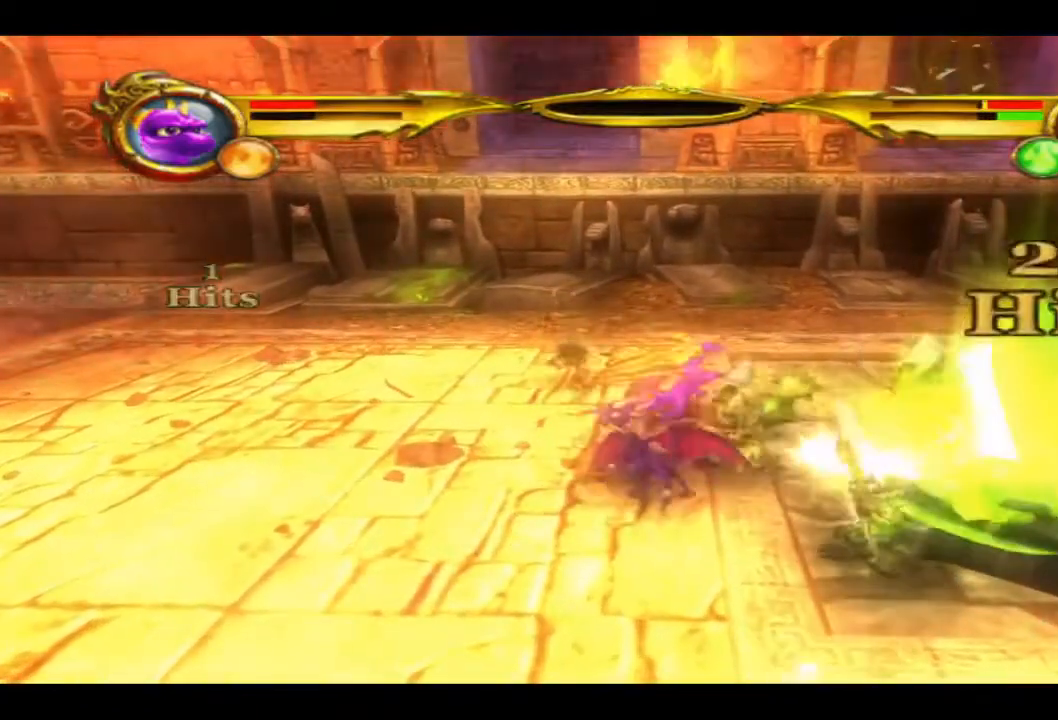
{"buttons": ["SQUARE"], "left_stick": "up", "right_stick": "center", "events": [[33, "SQUARE", "down"], [167, "SQUARE", "up"], [233, "SQUARE", "down"], [367, "SQUARE", "up"], [367, "left_stick", "up"], [433, "SQUARE", "down"]]}
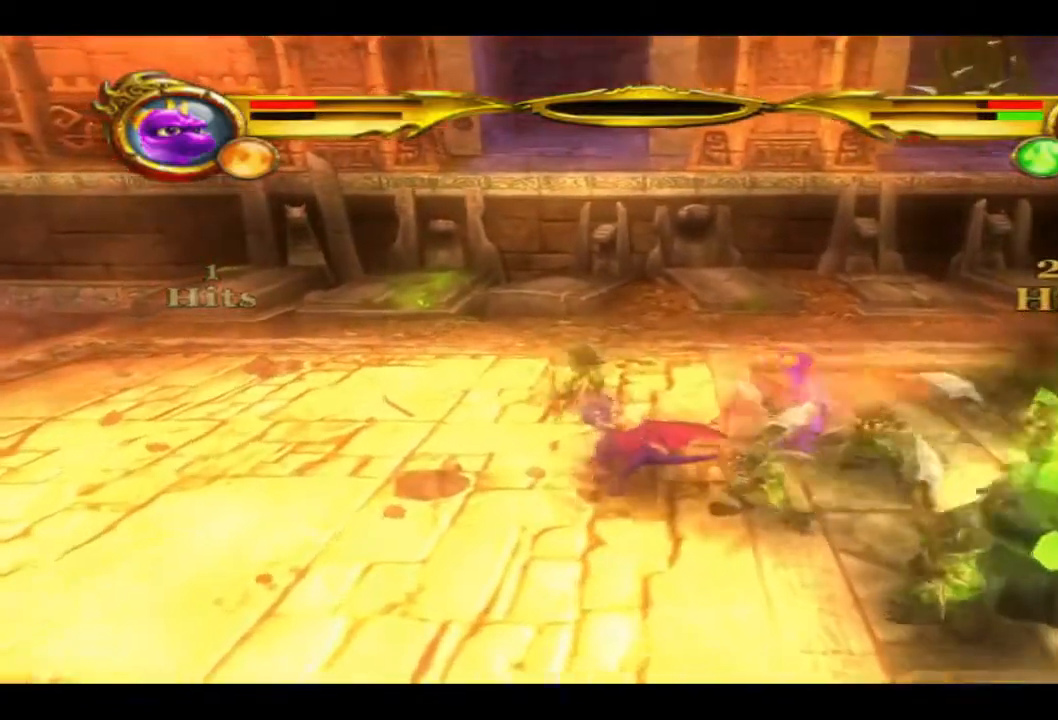
{"buttons": ["L1"], "left_stick": "down-right", "right_stick": "center", "events": [[67, "SQUARE", "up"], [100, "left_stick", "up-right"], [133, "SQUARE", "down"], [233, "SQUARE", "up"], [333, "SQUARE", "down"], [433, "left_stick", "down-right"], [467, "L1", "down"], [467, "SQUARE", "up"]]}
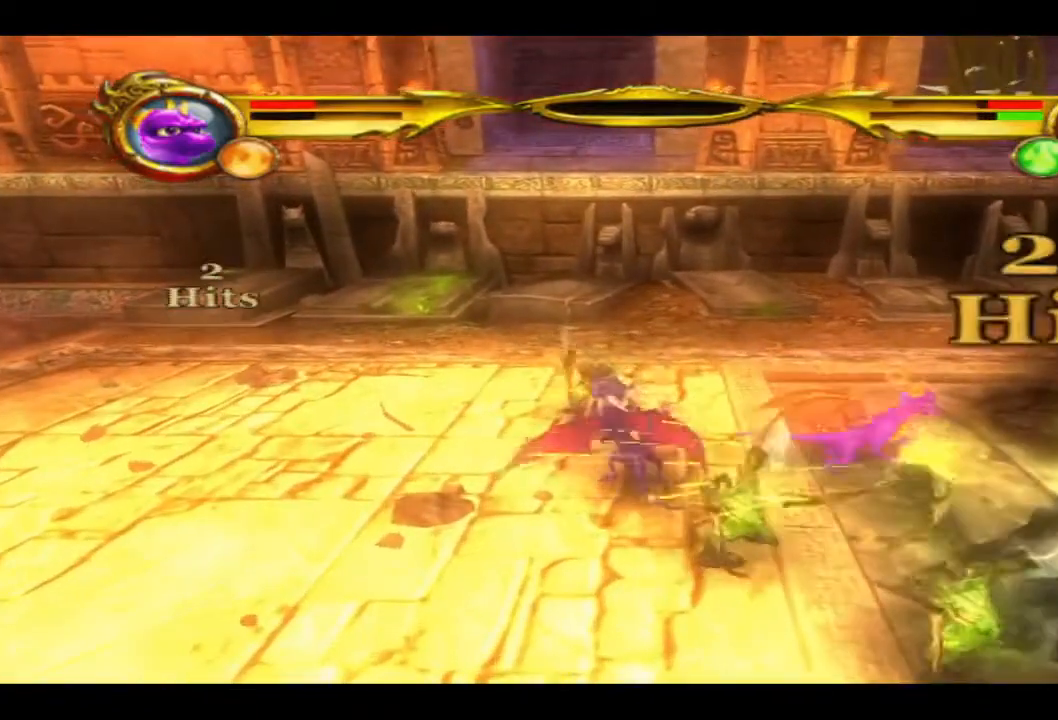
{"buttons": ["SQUARE"], "left_stick": "down-right", "right_stick": "center", "events": [[33, "L1", "up"], [33, "SQUARE", "down"], [167, "SQUARE", "up"], [233, "SQUARE", "down"], [367, "SQUARE", "up"], [433, "SQUARE", "down"]]}